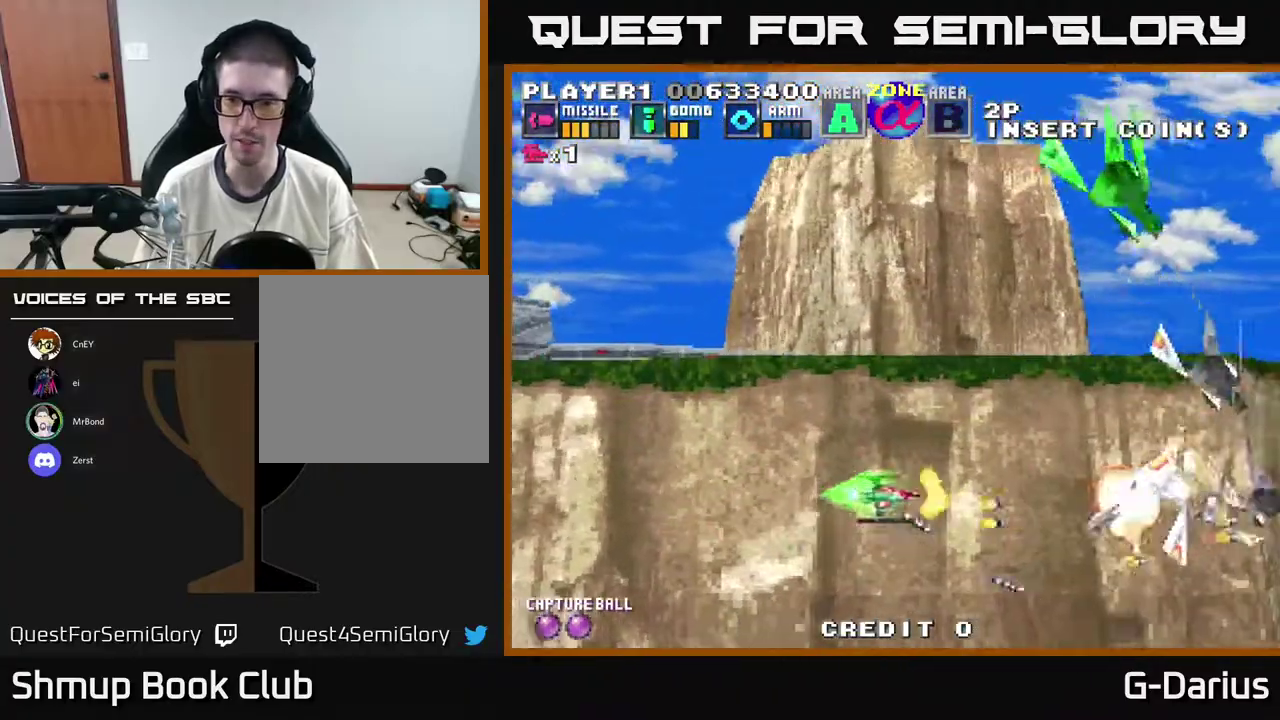
Gameplay with a controller (Xbox layout); each line is a JSON object with the inputs held at the frame after it (dt_ms = milliseconds from this image to that frame). "events" lists button and stick changes between this image and that frame as [ms after this image, input, new state], when the widget could be followed in between. Not read: DPAD_RIGHT L3 R3 left_stick.
{"dt_ms": 500, "buttons": ["A"], "right_stick": "center", "events": [[83, "DPAD_UP", "up"], [117, "DPAD_DOWN", "down"], [117, "DPAD_LEFT", "down"], [283, "DPAD_DOWN", "up"], [450, "DPAD_LEFT", "up"]]}
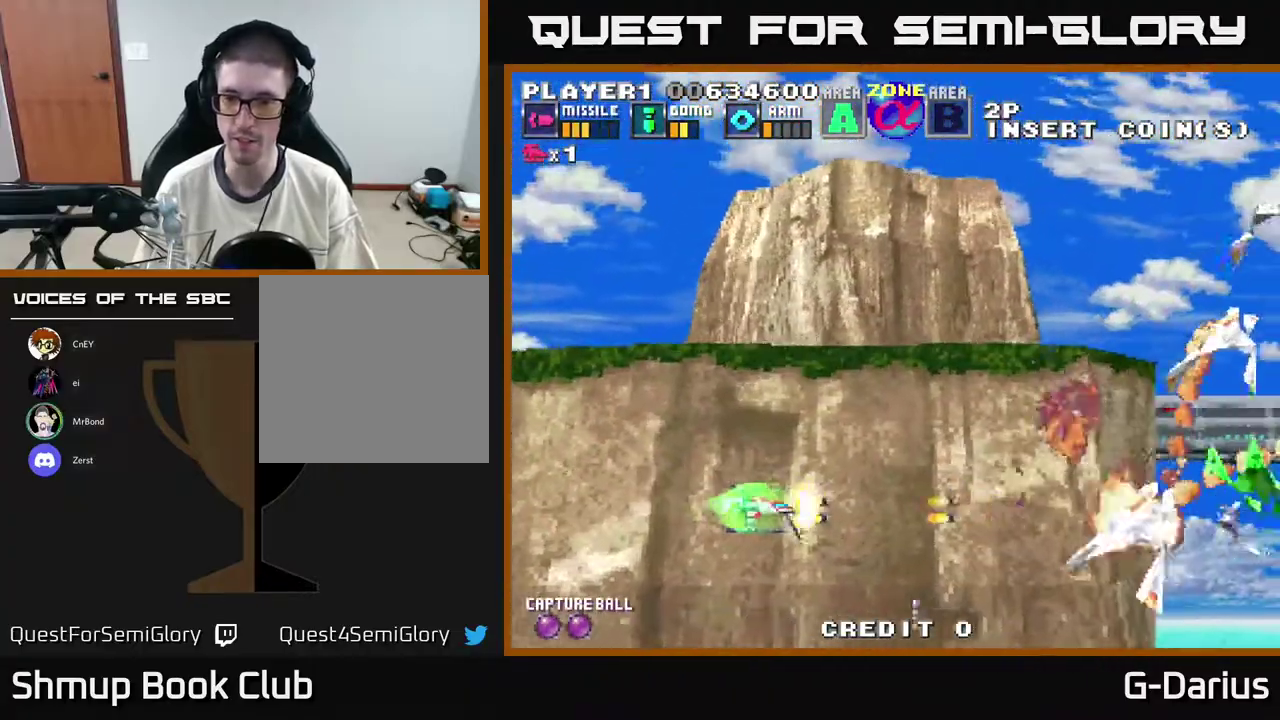
{"dt_ms": 500, "buttons": ["DPAD_LEFT"], "right_stick": "center", "events": [[233, "X", "down"], [300, "X", "up"], [317, "DPAD_LEFT", "down"], [350, "A", "up"], [400, "A", "down"], [450, "A", "up"]]}
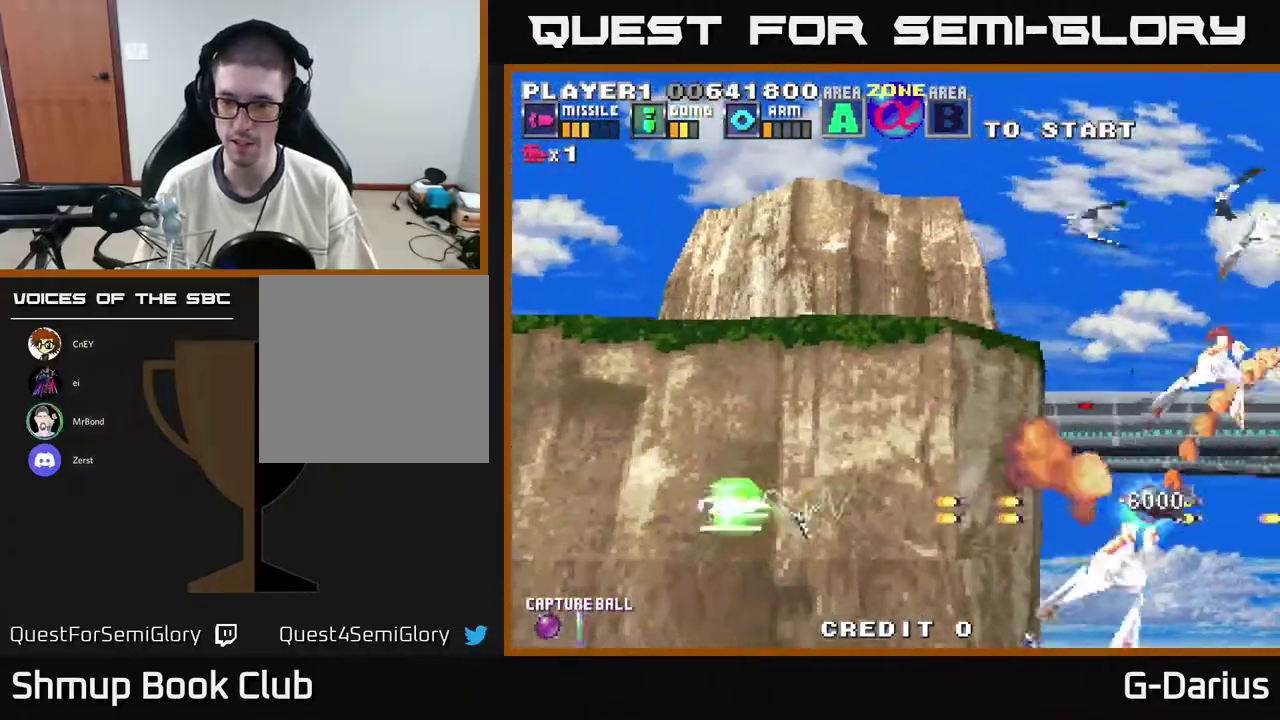
{"dt_ms": 400, "buttons": ["A", "DPAD_UP"], "right_stick": "center", "events": [[50, "DPAD_UP", "down"], [100, "DPAD_LEFT", "up"], [150, "A", "down"], [250, "DPAD_LEFT", "down"], [317, "DPAD_LEFT", "up"]]}
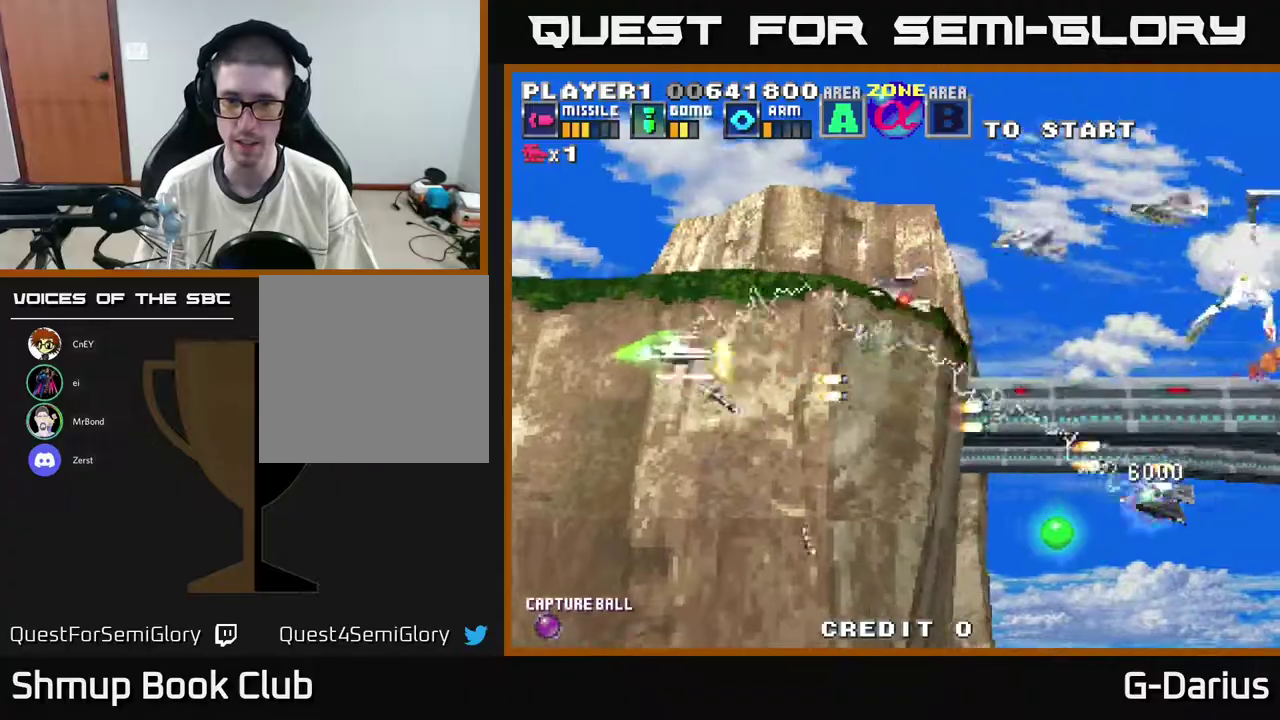
{"dt_ms": 700, "buttons": ["A", "DPAD_UP", "DPAD_LEFT"], "right_stick": "center", "events": [[167, "DPAD_LEFT", "down"], [317, "DPAD_LEFT", "up"], [433, "DPAD_UP", "up"], [467, "DPAD_DOWN", "down"], [617, "DPAD_LEFT", "down"], [650, "DPAD_DOWN", "up"], [667, "DPAD_UP", "down"]]}
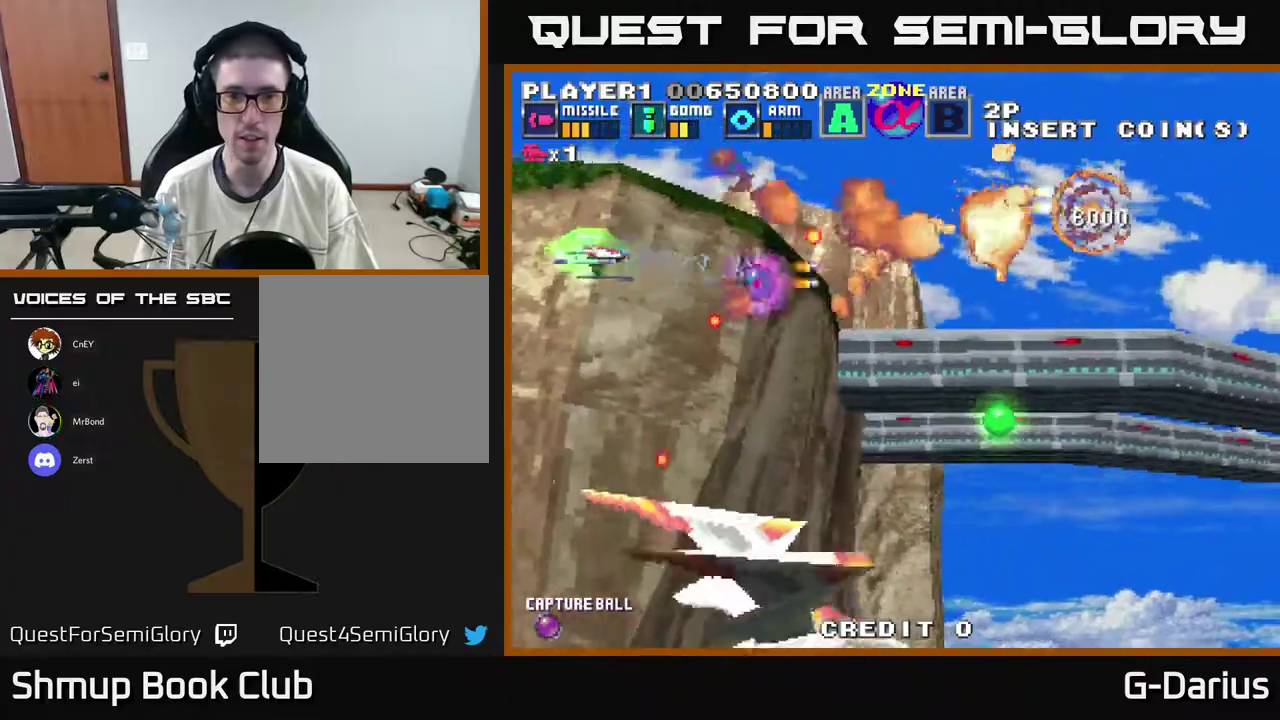
{"dt_ms": 300, "buttons": ["A"], "right_stick": "center", "events": [[33, "DPAD_LEFT", "up"], [83, "DPAD_UP", "up"], [150, "DPAD_DOWN", "down"], [267, "DPAD_DOWN", "up"]]}
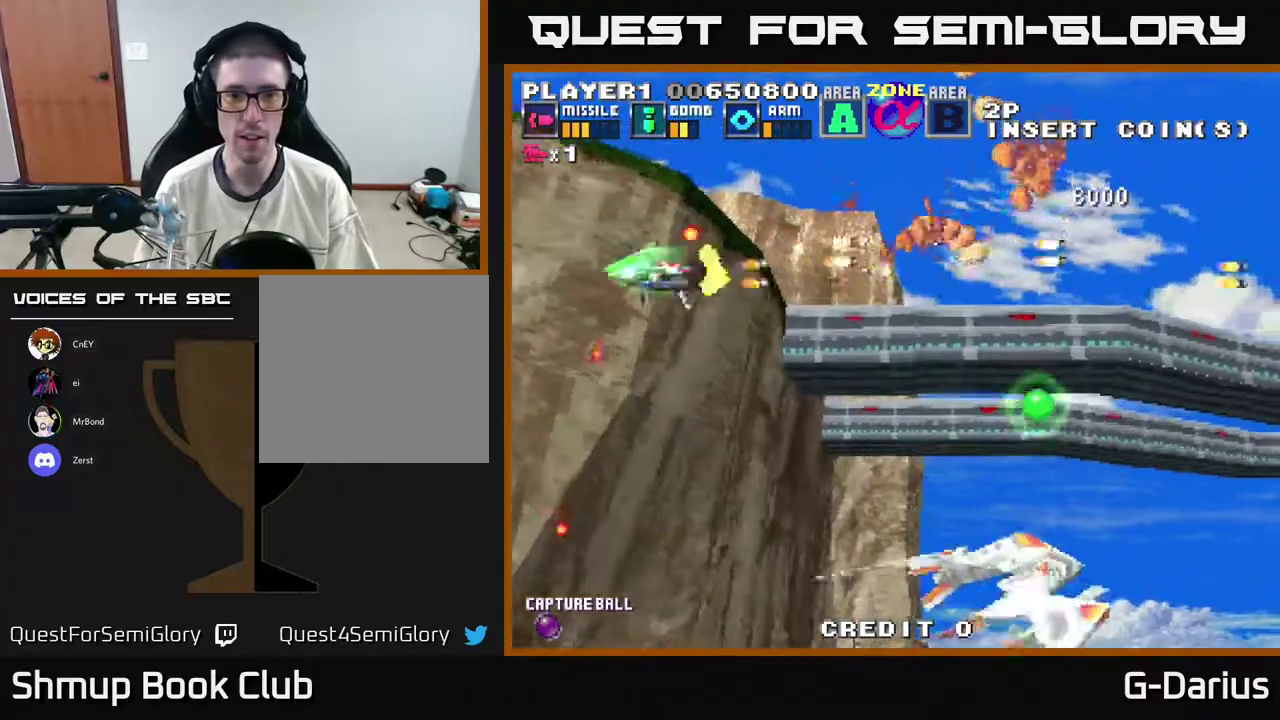
{"dt_ms": 800, "buttons": ["A", "DPAD_DOWN"], "right_stick": "center", "events": [[17, "DPAD_DOWN", "down"], [583, "DPAD_DOWN", "up"], [750, "DPAD_DOWN", "down"]]}
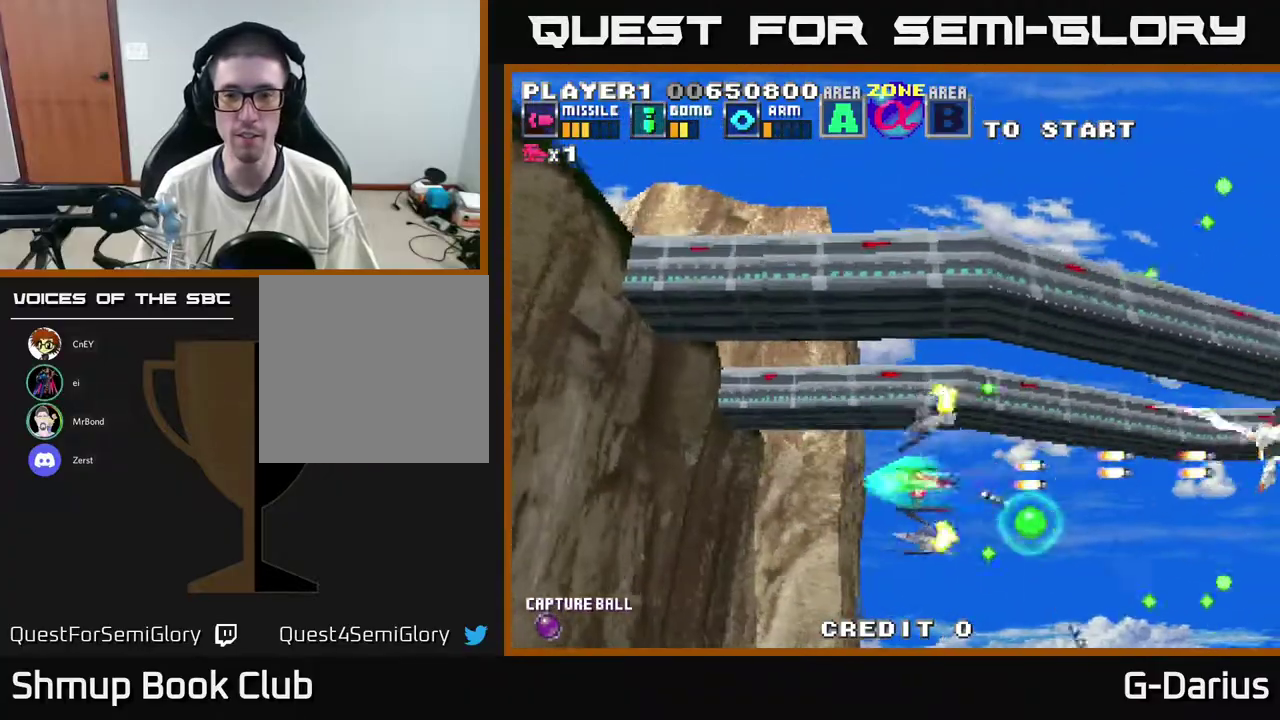
{"dt_ms": 500, "buttons": ["DPAD_UP", "DPAD_LEFT"], "right_stick": "center", "events": [[17, "DPAD_DOWN", "up"], [117, "DPAD_DOWN", "down"], [333, "DPAD_DOWN", "up"], [350, "DPAD_LEFT", "down"], [350, "DPAD_UP", "down"], [467, "A", "up"]]}
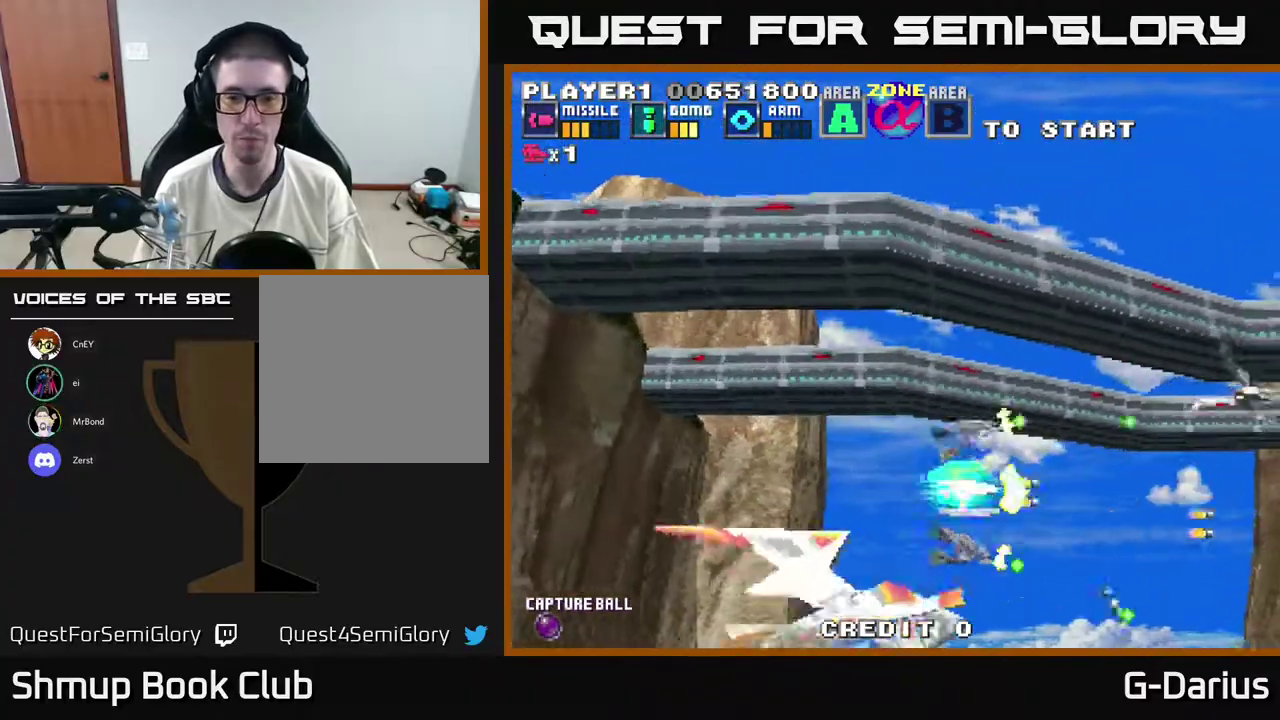
{"dt_ms": 400, "buttons": [], "right_stick": "center", "events": [[67, "DPAD_UP", "up"], [300, "DPAD_UP", "down"], [350, "DPAD_UP", "up"], [400, "DPAD_LEFT", "up"]]}
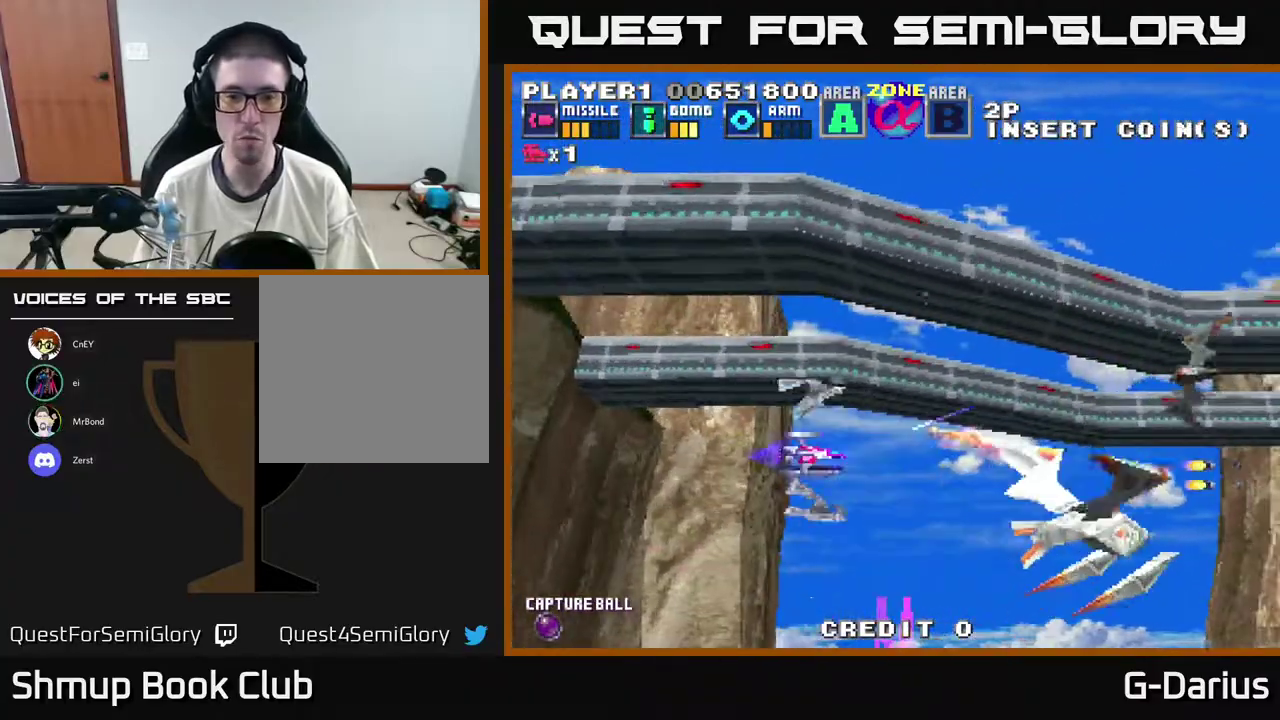
{"dt_ms": 300, "buttons": ["DPAD_LEFT"], "right_stick": "center", "events": [[250, "DPAD_LEFT", "down"]]}
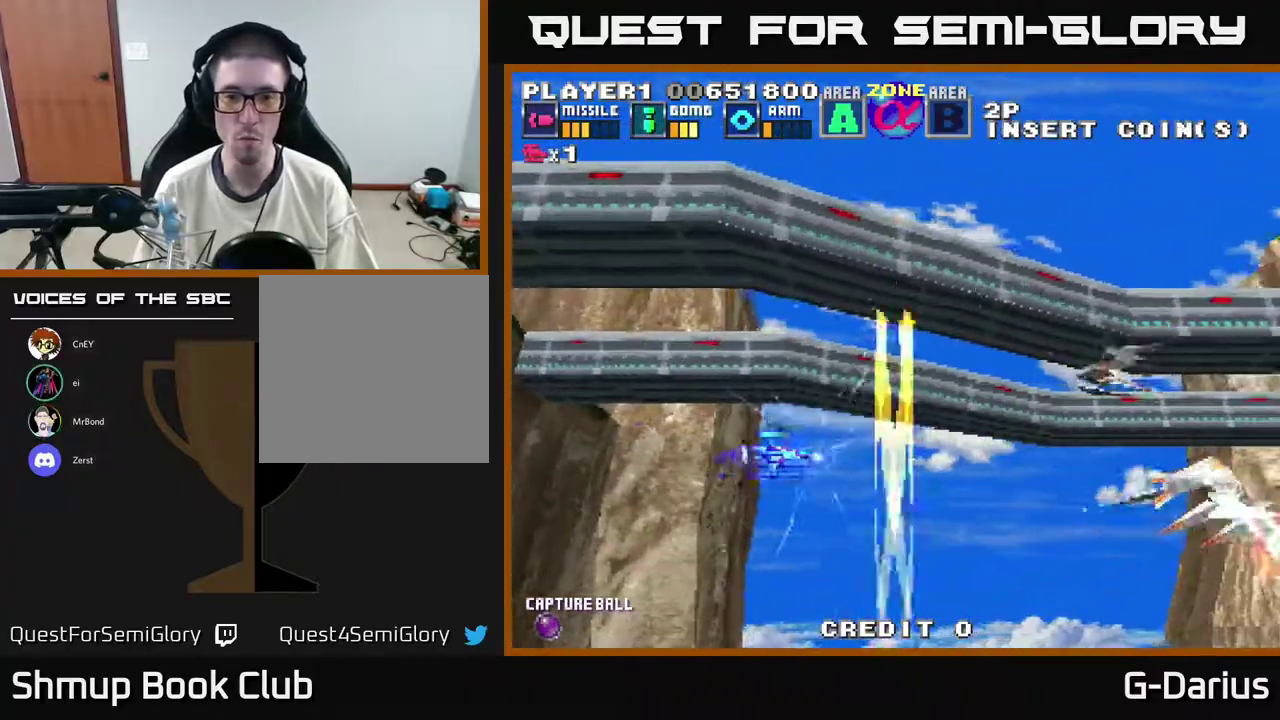
{"dt_ms": 900, "buttons": ["A"], "right_stick": "center", "events": [[367, "DPAD_LEFT", "up"], [617, "DPAD_LEFT", "down"], [683, "A", "down"], [700, "DPAD_DOWN", "down"], [700, "DPAD_LEFT", "up"], [750, "DPAD_DOWN", "up"], [800, "DPAD_UP", "down"], [850, "DPAD_UP", "up"]]}
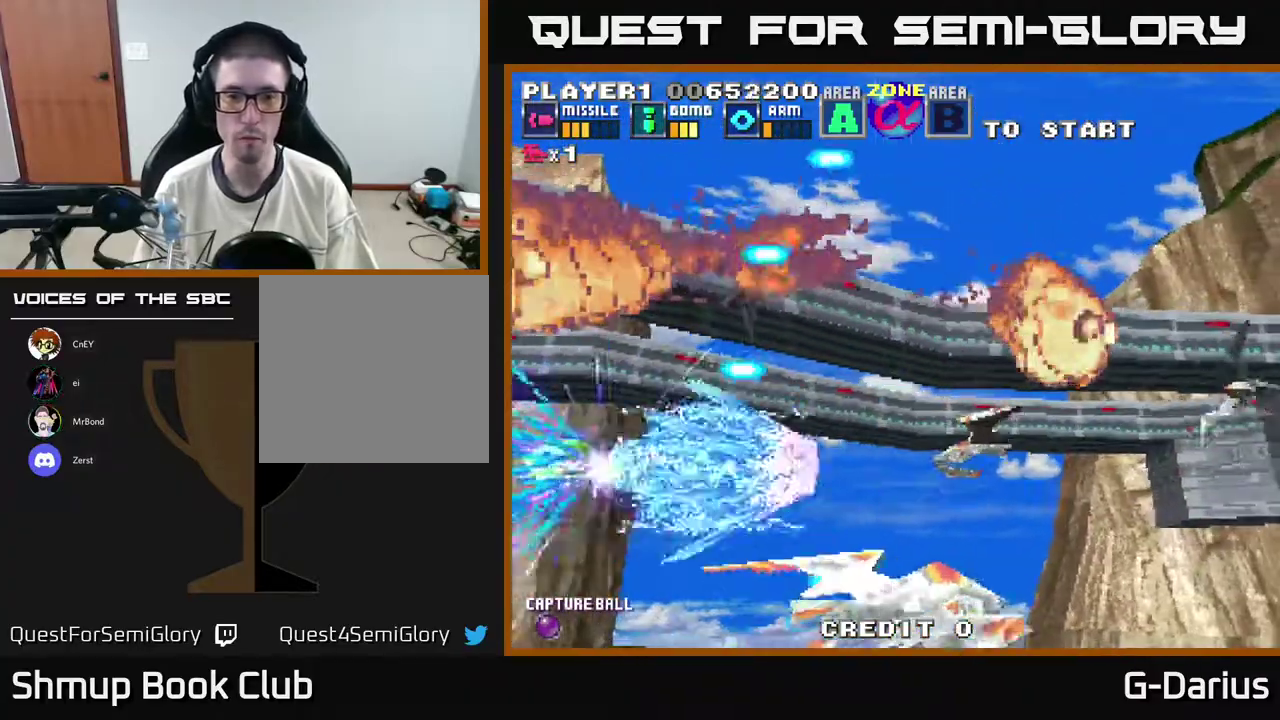
{"dt_ms": 300, "buttons": ["A"], "right_stick": "center", "events": []}
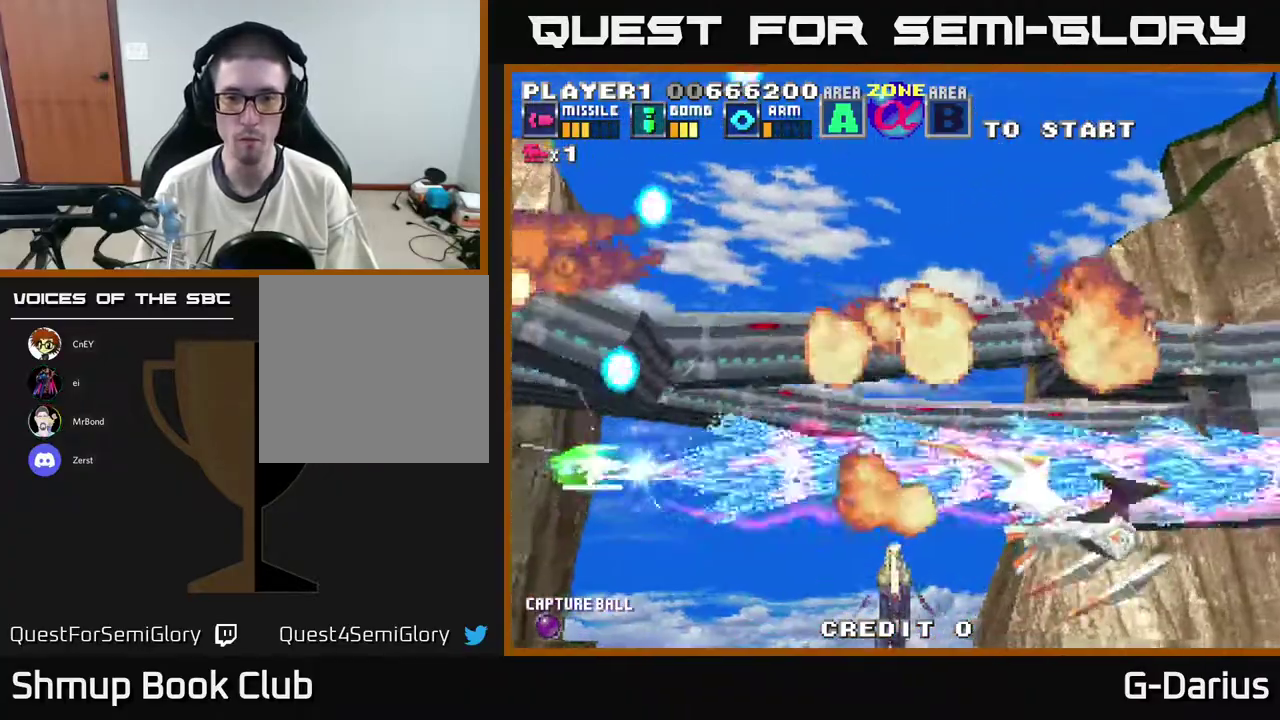
{"dt_ms": 700, "buttons": ["A", "DPAD_DOWN"], "right_stick": "center", "events": [[133, "DPAD_UP", "down"], [533, "DPAD_LEFT", "down"], [550, "DPAD_UP", "up"], [617, "DPAD_DOWN", "down"], [650, "DPAD_LEFT", "up"]]}
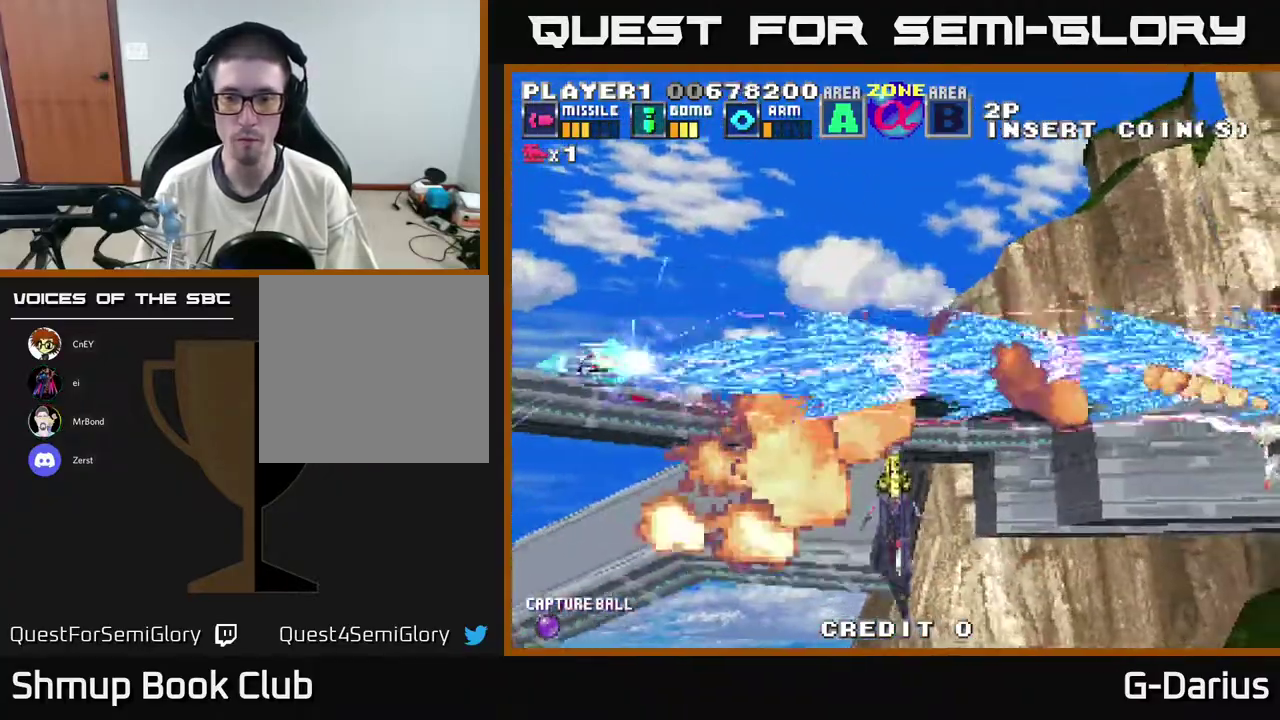
{"dt_ms": 300, "buttons": ["A", "DPAD_DOWN"], "right_stick": "center", "events": []}
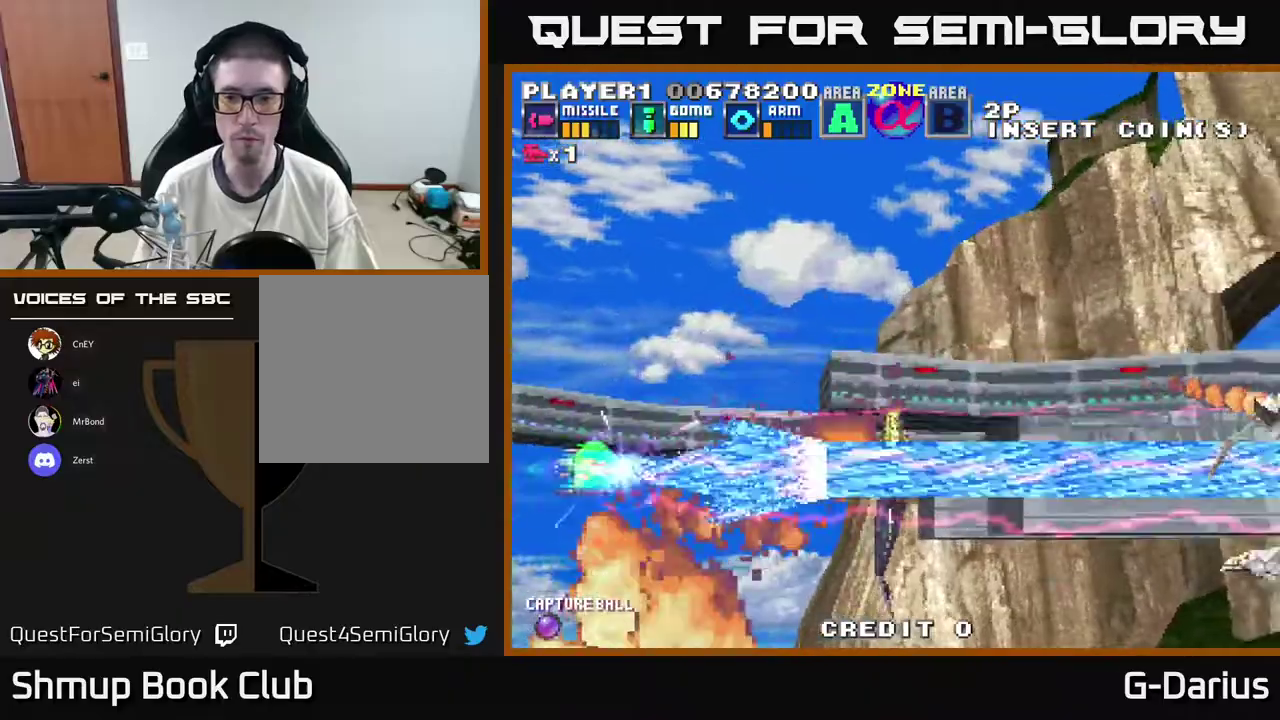
{"dt_ms": 500, "buttons": ["A", "DPAD_UP"], "right_stick": "center", "events": [[150, "DPAD_DOWN", "up"], [167, "DPAD_UP", "down"]]}
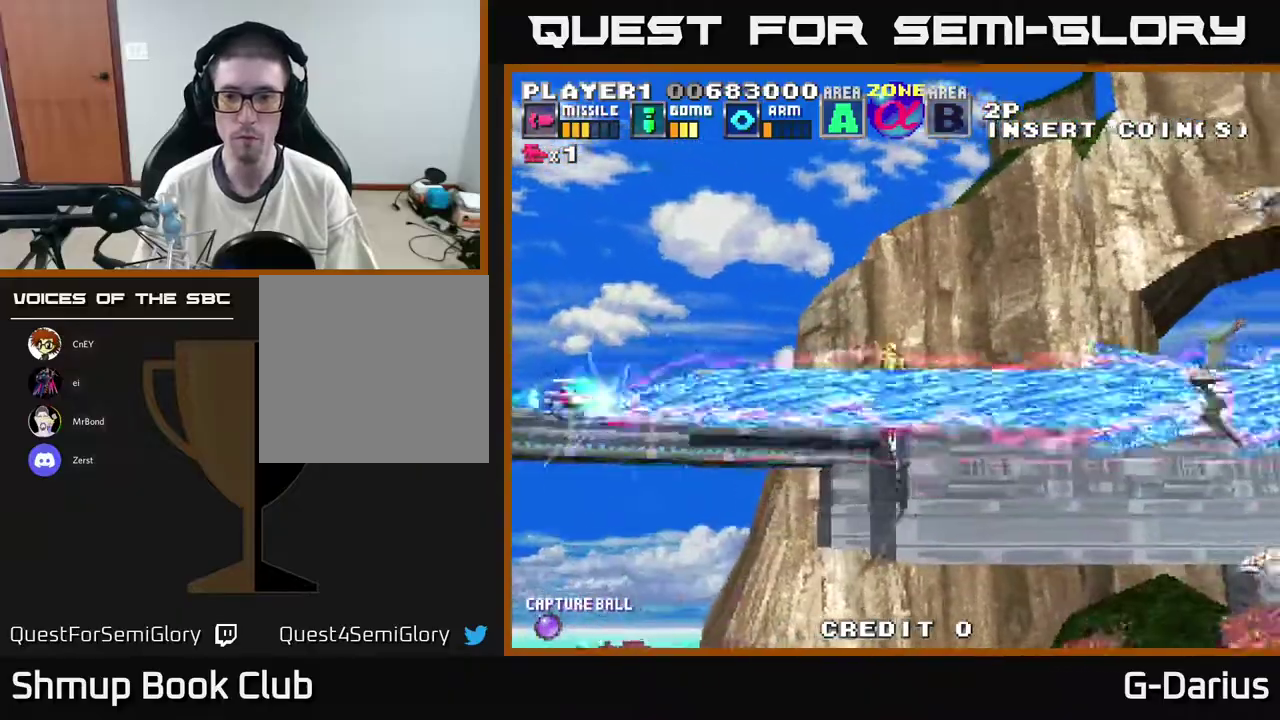
{"dt_ms": 400, "buttons": ["A"], "right_stick": "center", "events": [[200, "DPAD_UP", "up"], [233, "DPAD_DOWN", "down"], [400, "DPAD_DOWN", "up"]]}
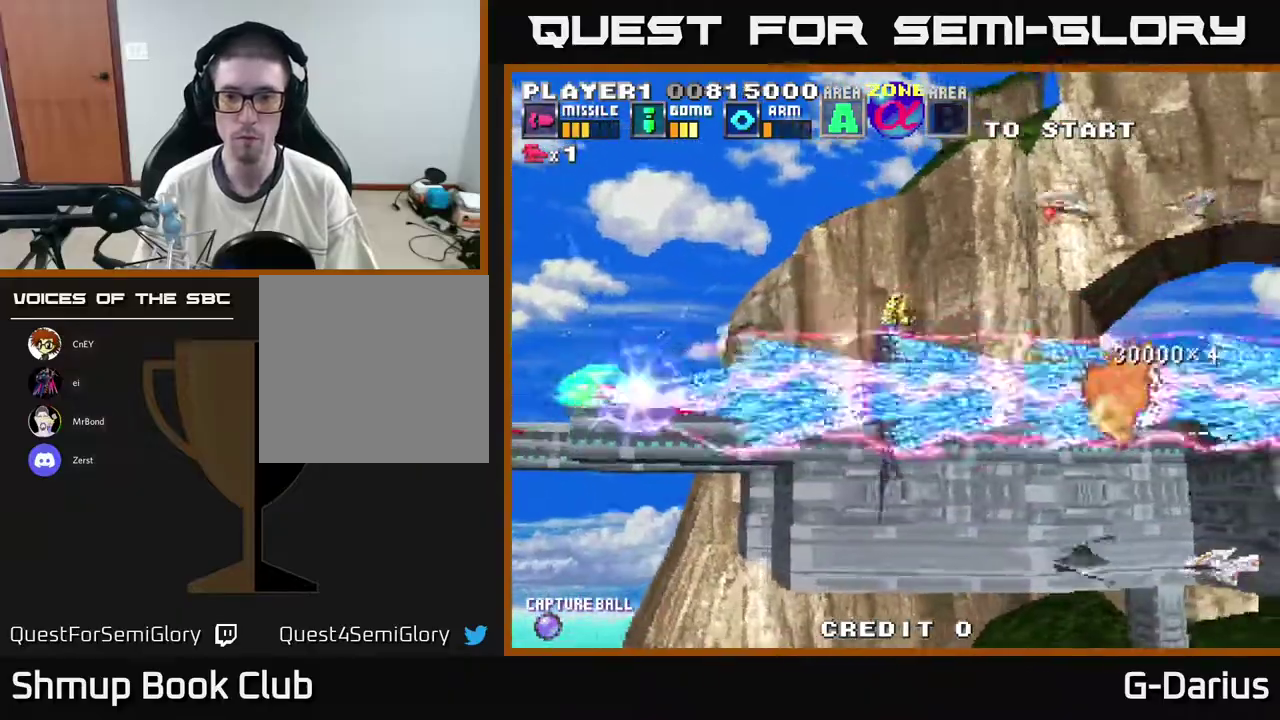
{"dt_ms": 600, "buttons": ["A", "DPAD_DOWN"], "right_stick": "center", "events": [[50, "DPAD_UP", "down"], [517, "DPAD_UP", "up"], [550, "DPAD_DOWN", "down"]]}
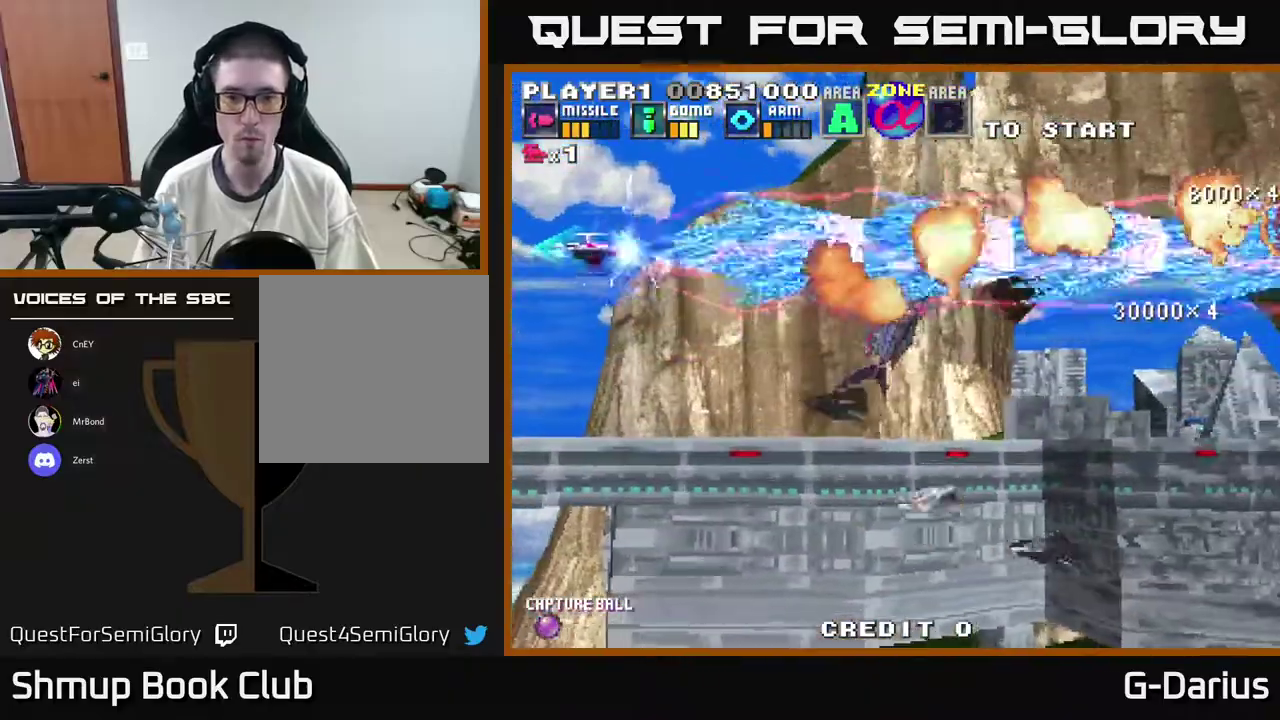
{"dt_ms": 700, "buttons": ["A", "DPAD_UP"], "right_stick": "center", "events": [[600, "DPAD_DOWN", "up"], [633, "DPAD_UP", "down"]]}
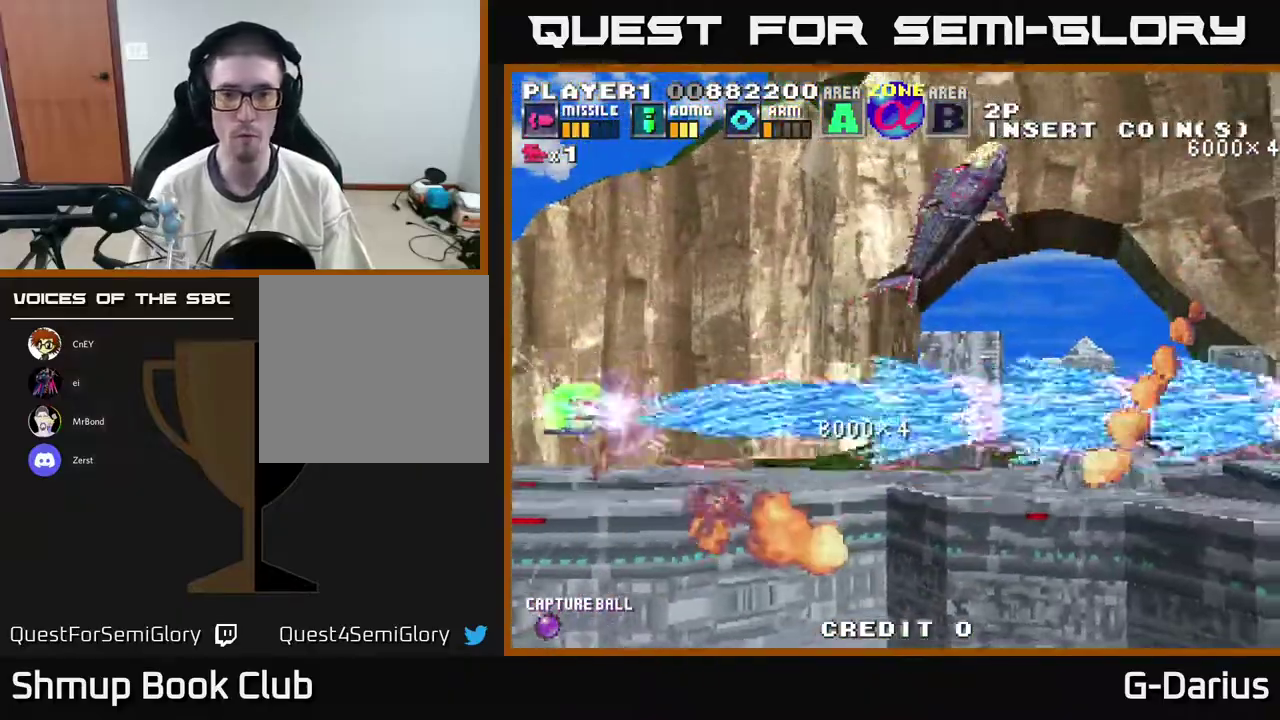
{"dt_ms": 300, "buttons": ["A", "DPAD_UP"], "right_stick": "center", "events": []}
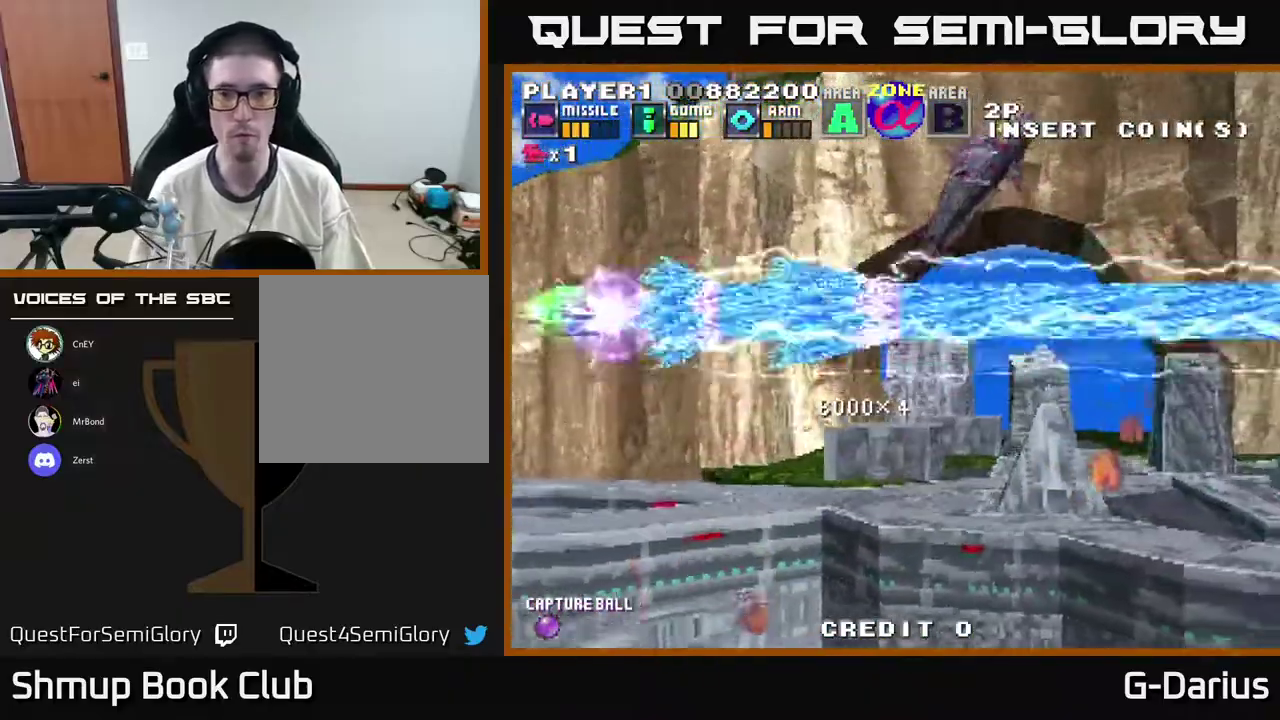
{"dt_ms": 700, "buttons": ["A", "DPAD_DOWN"], "right_stick": "center", "events": [[517, "DPAD_UP", "up"], [600, "DPAD_DOWN", "down"]]}
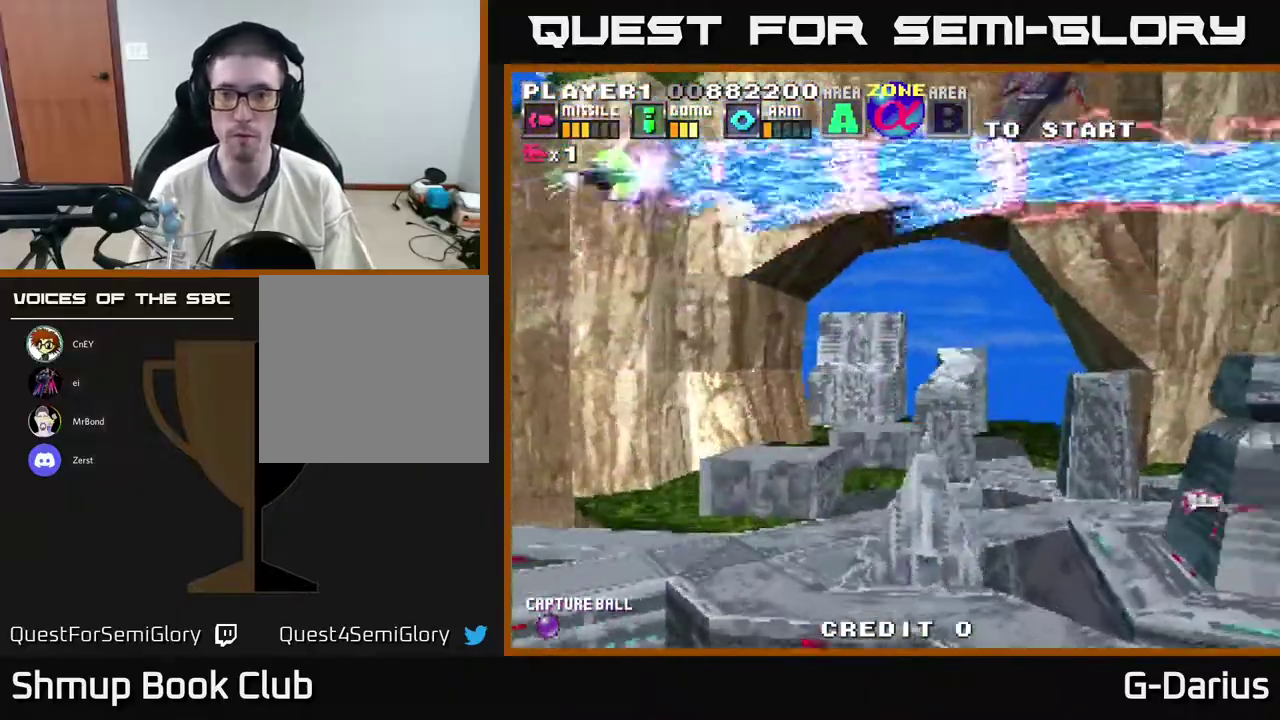
{"dt_ms": 300, "buttons": ["A", "DPAD_DOWN"], "right_stick": "center", "events": []}
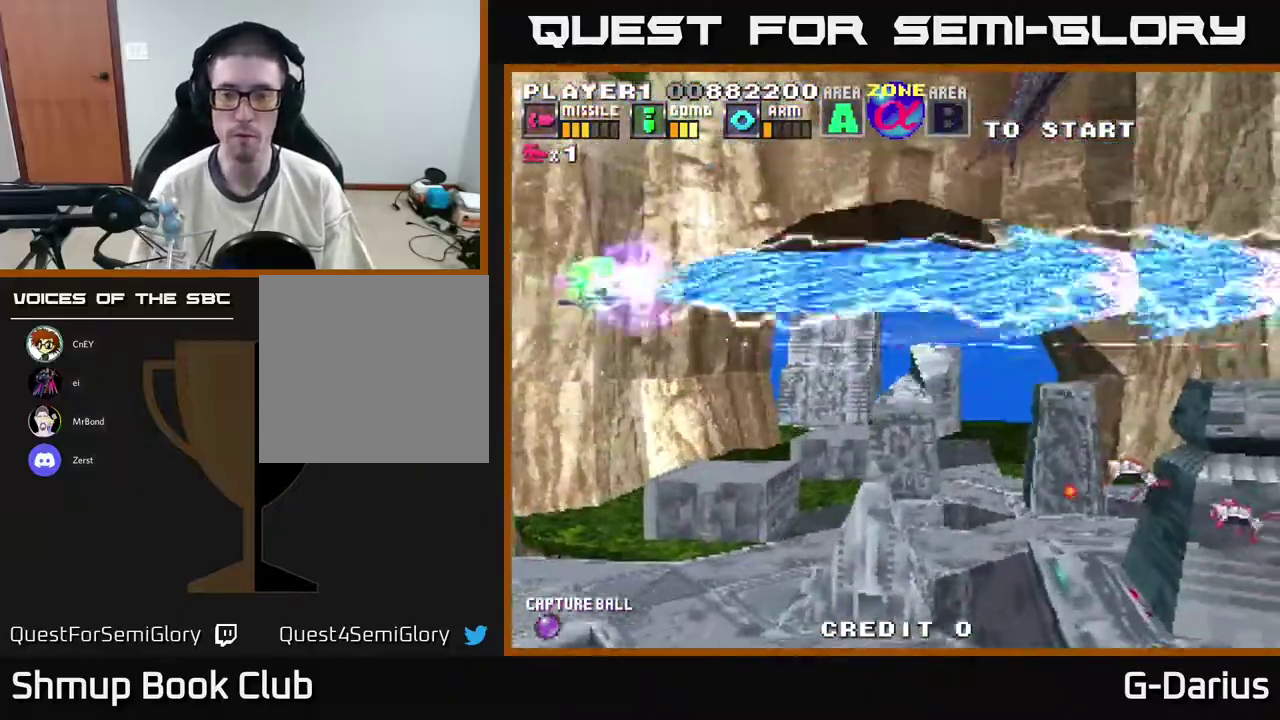
{"dt_ms": 500, "buttons": ["A", "DPAD_DOWN"], "right_stick": "center", "events": []}
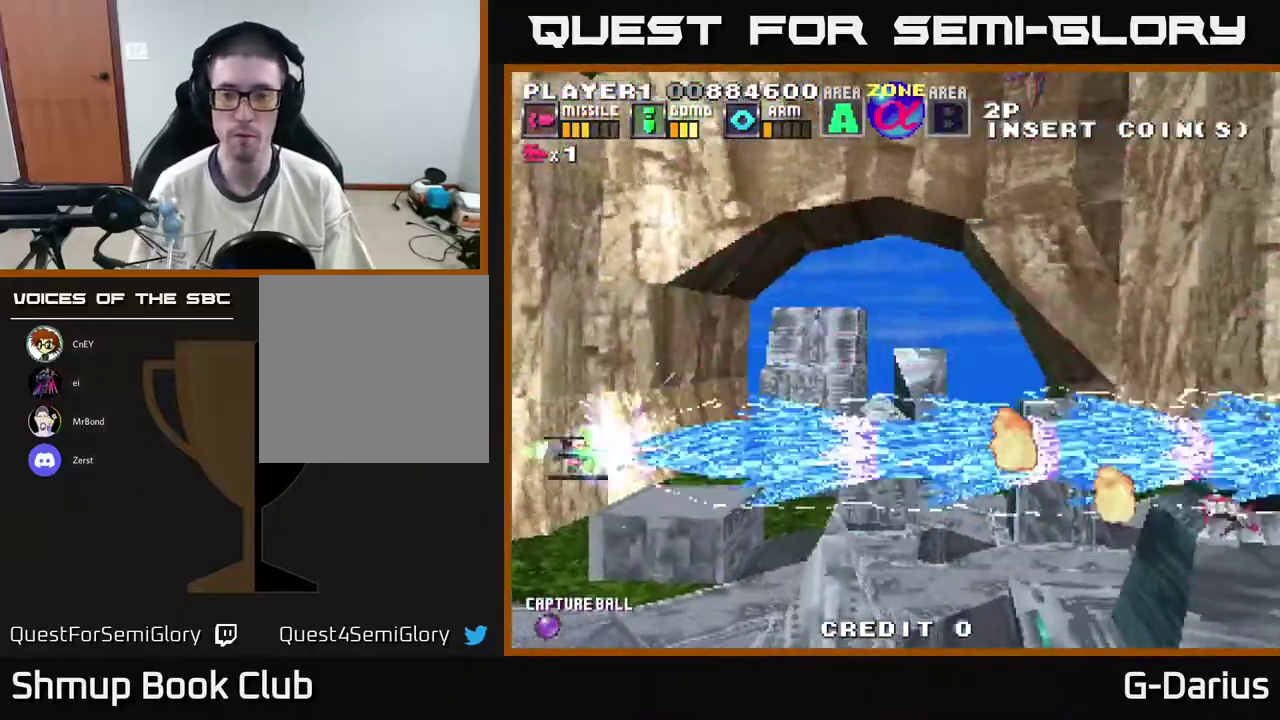
{"dt_ms": 500, "buttons": ["A", "DPAD_UP"], "right_stick": "center", "events": [[267, "DPAD_DOWN", "up"], [300, "DPAD_UP", "down"]]}
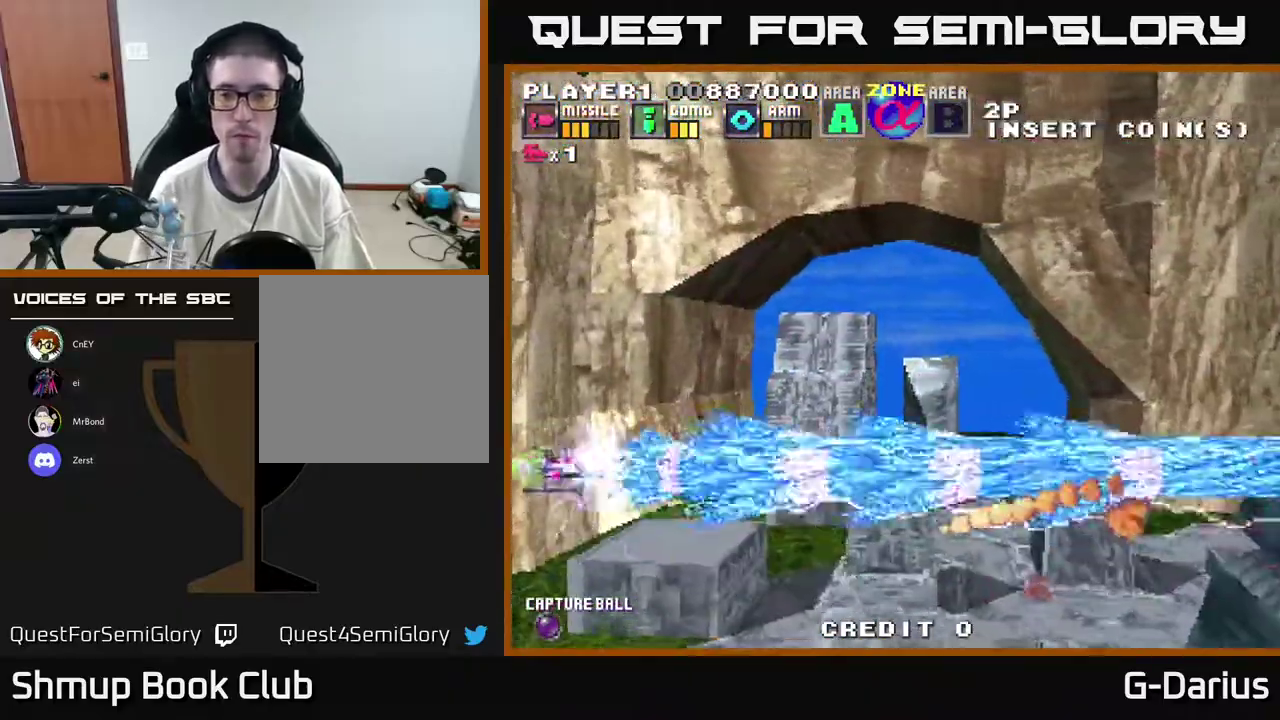
{"dt_ms": 400, "buttons": ["A", "DPAD_DOWN"], "right_stick": "center", "events": [[133, "DPAD_UP", "up"], [317, "DPAD_DOWN", "down"]]}
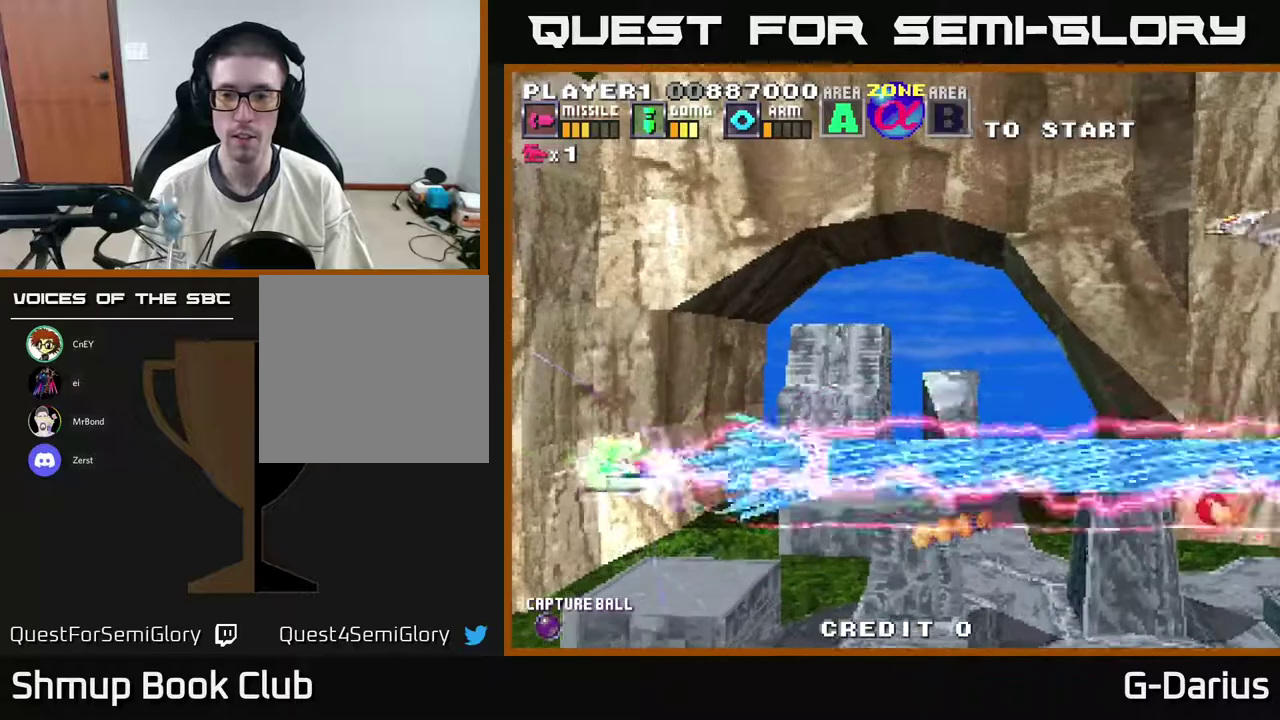
{"dt_ms": 600, "buttons": ["A", "DPAD_UP"], "right_stick": "center", "events": [[233, "DPAD_DOWN", "up"], [283, "DPAD_UP", "down"]]}
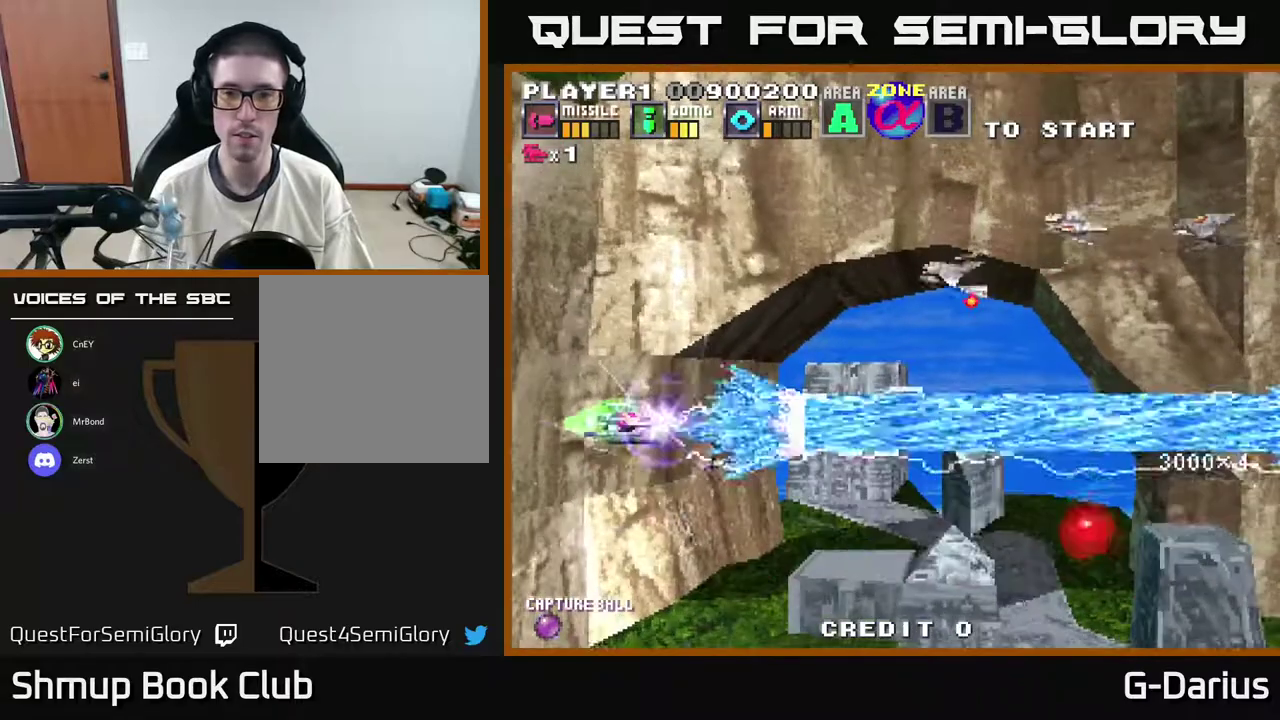
{"dt_ms": 600, "buttons": ["A"], "right_stick": "center", "events": [[600, "DPAD_UP", "up"]]}
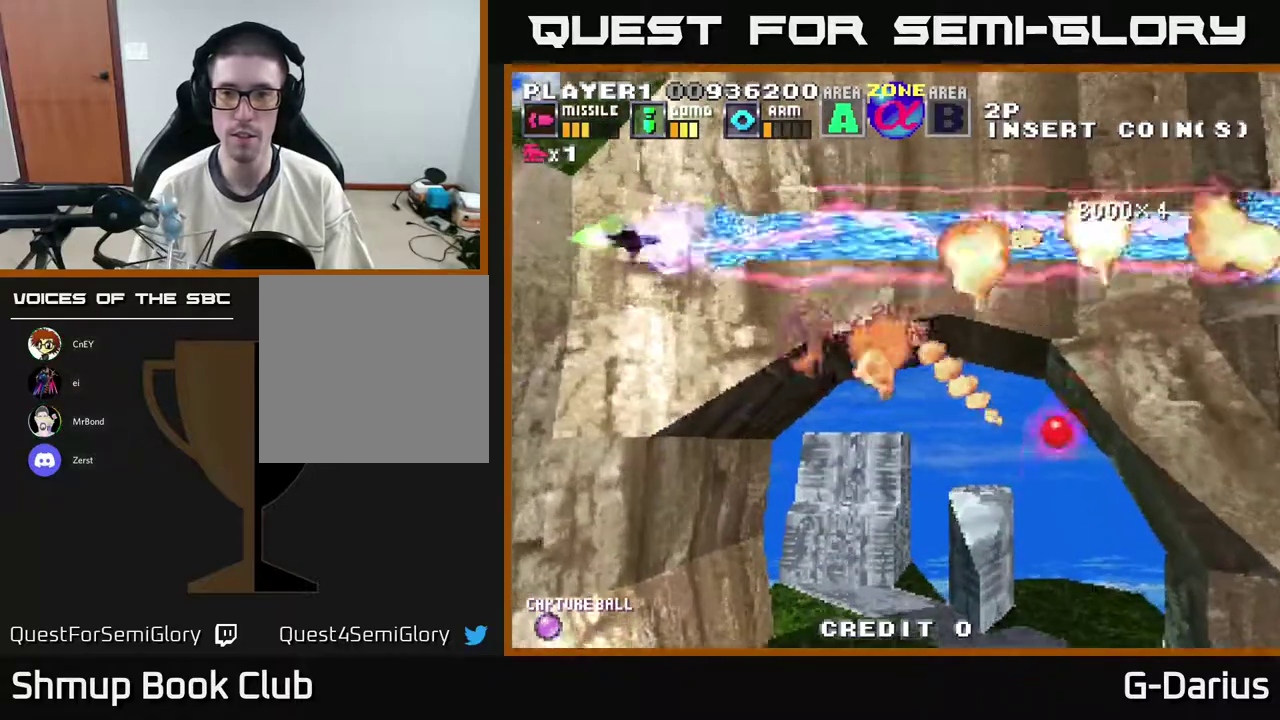
{"dt_ms": 400, "buttons": ["A", "DPAD_DOWN"], "right_stick": "center", "events": [[267, "DPAD_DOWN", "down"]]}
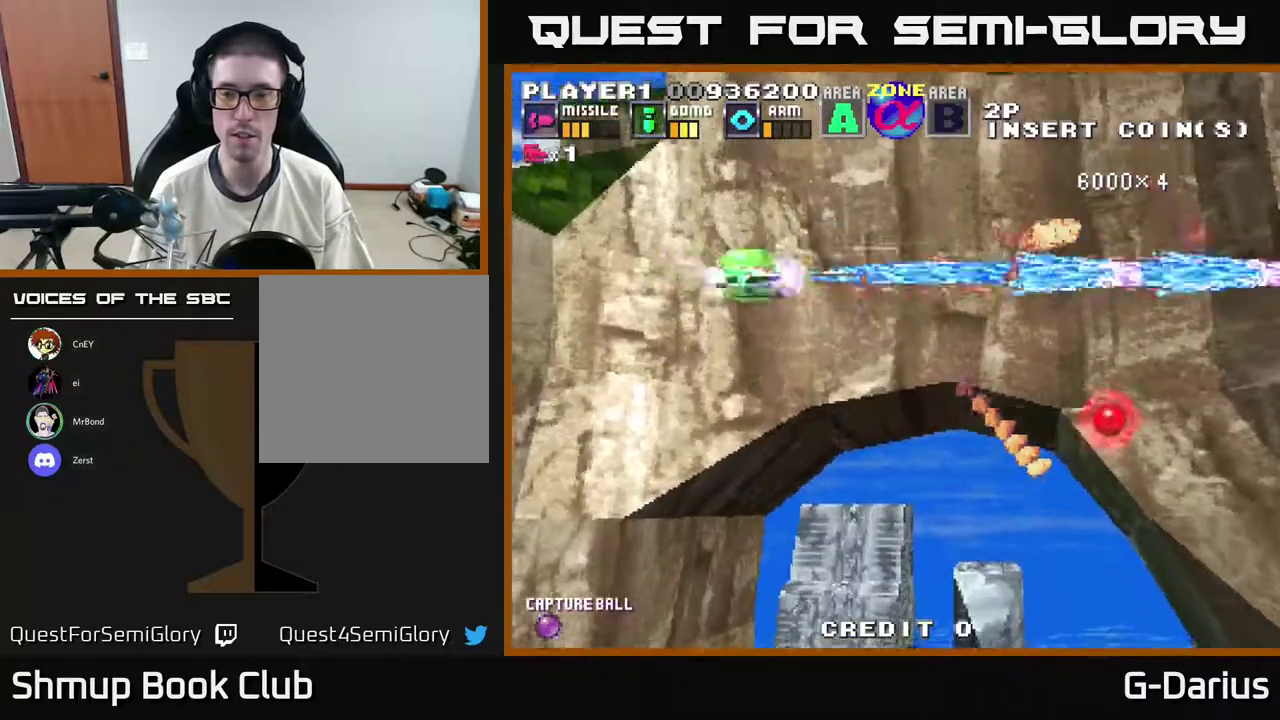
{"dt_ms": 600, "buttons": ["A"], "right_stick": "center", "events": [[550, "DPAD_DOWN", "up"]]}
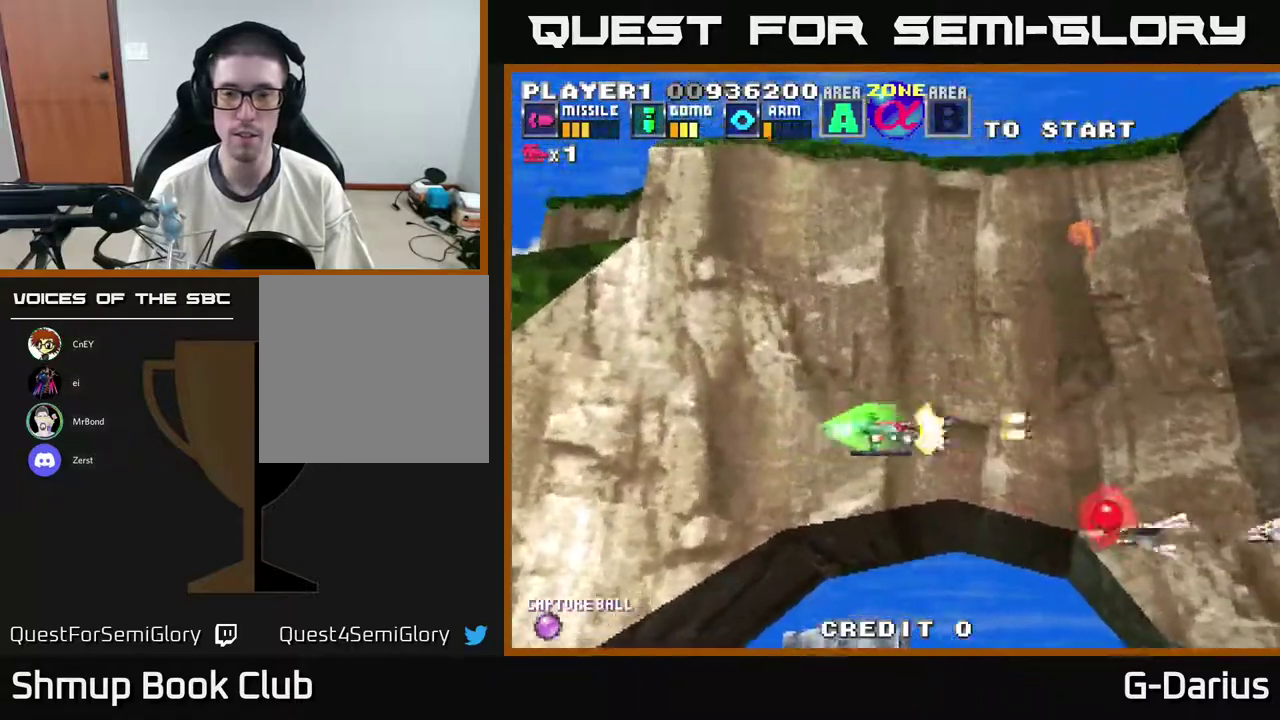
{"dt_ms": 400, "buttons": ["A", "DPAD_LEFT"], "right_stick": "center", "events": [[67, "DPAD_DOWN", "down"], [217, "DPAD_LEFT", "down"], [317, "DPAD_DOWN", "up"]]}